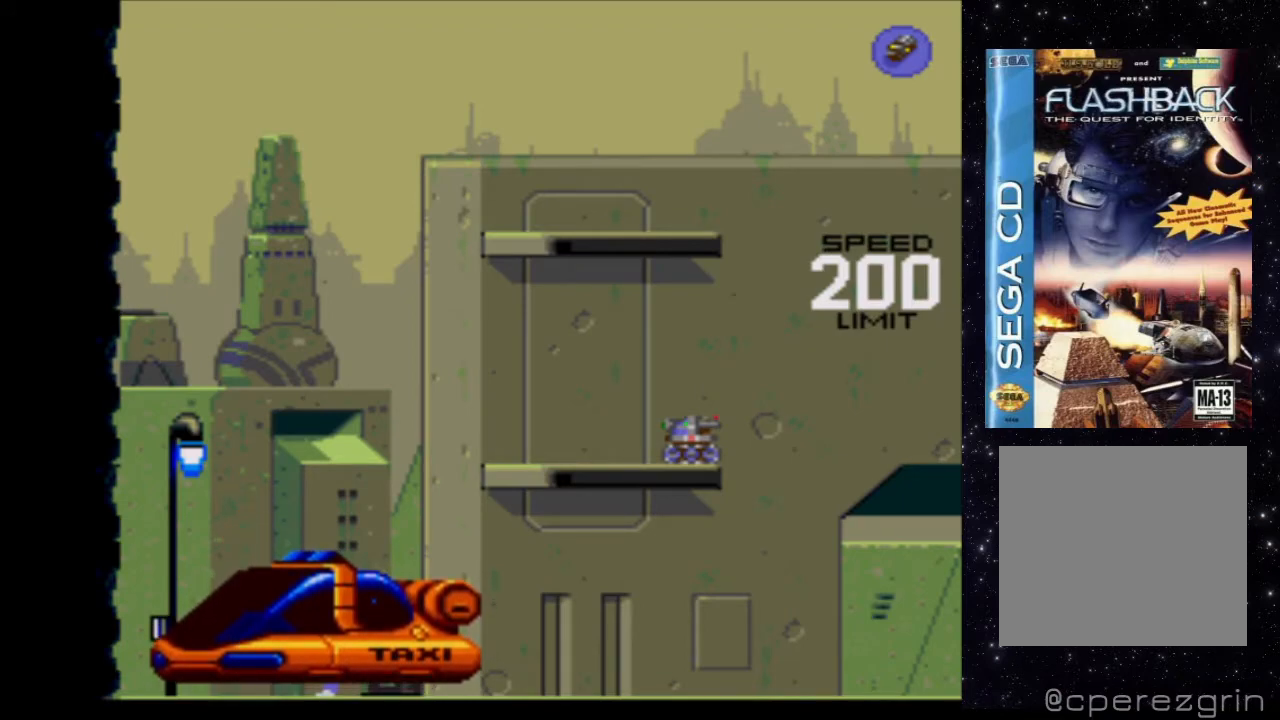
Gameplay with a controller (Xbox layout); each line is a JSON object with the inputs held at the frame after it. "events" lists button and stick changes between this image and that frame as [ms after this image, input, new state], when the widget could be followed in between. Not read: L3 R3 left_stick right_stick.
{"buttons": ["DPAD_RIGHT"], "events": [[360, "DPAD_RIGHT", "down"]]}
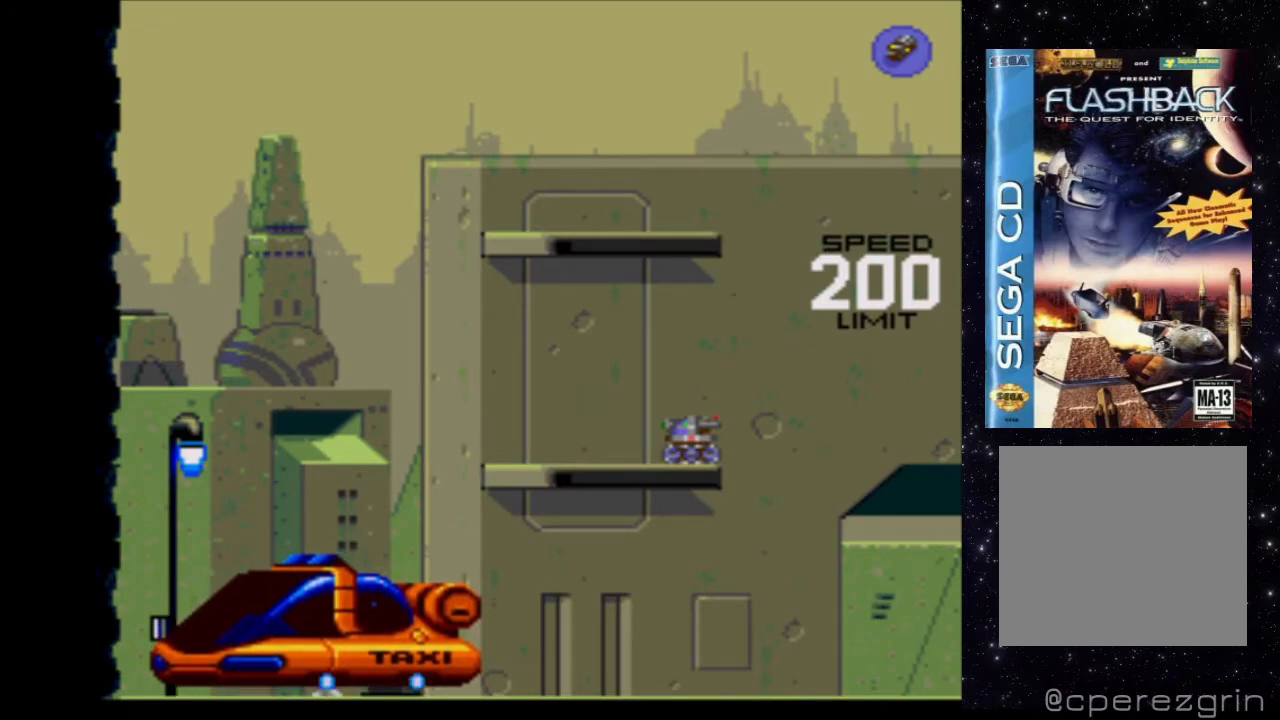
{"buttons": [], "events": [[100, "DPAD_RIGHT", "up"]]}
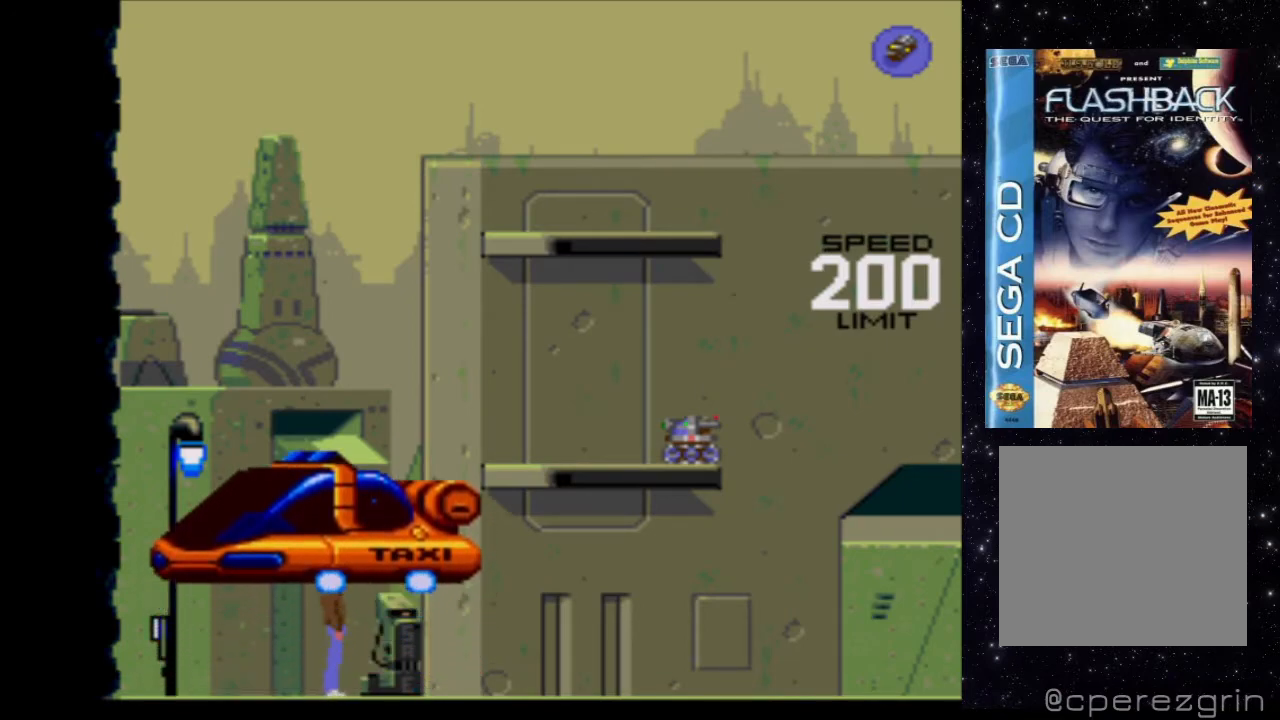
{"buttons": ["DPAD_RIGHT"], "events": [[100, "DPAD_RIGHT", "down"]]}
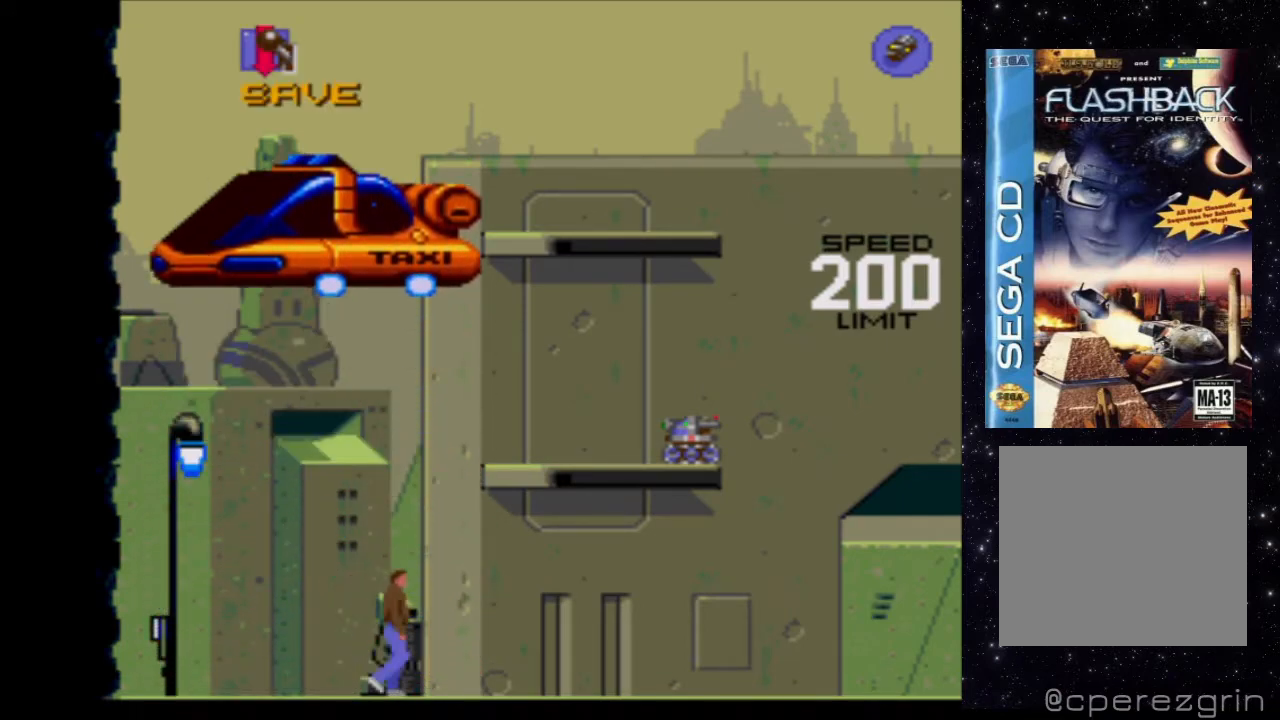
{"buttons": [], "events": [[180, "DPAD_RIGHT", "up"]]}
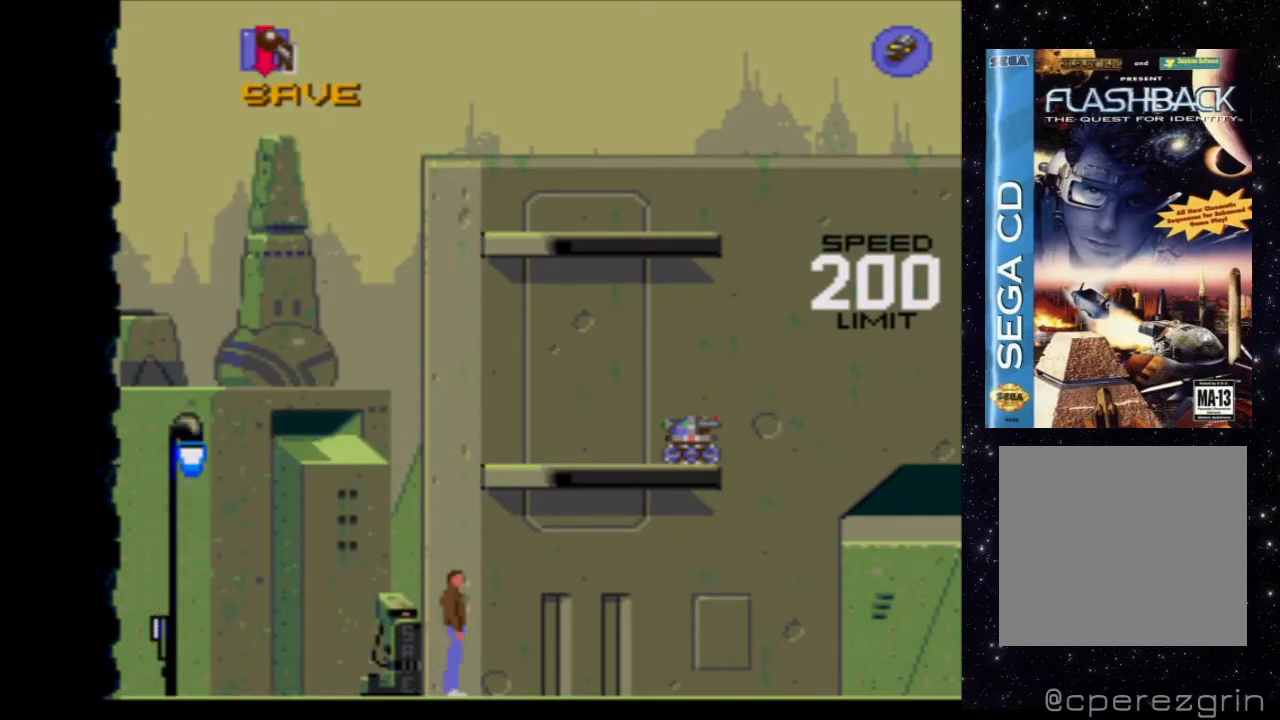
{"buttons": ["DPAD_LEFT"], "events": [[80, "DPAD_LEFT", "down"]]}
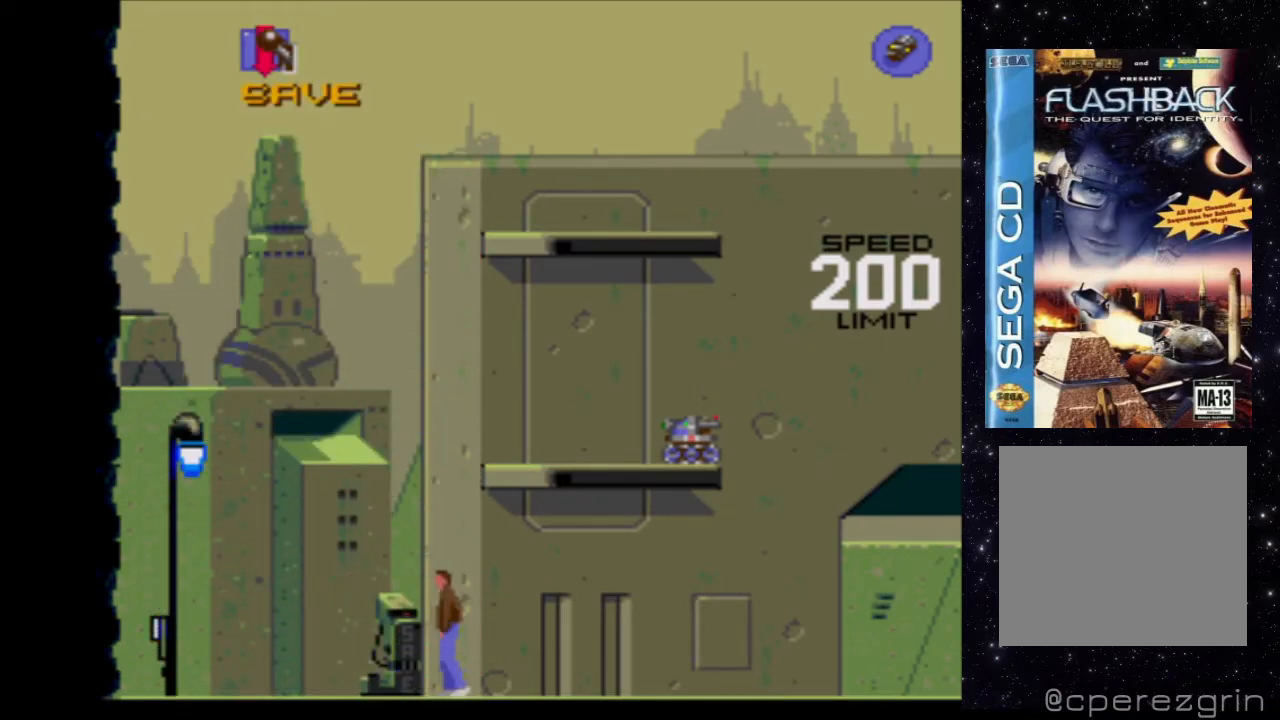
{"buttons": ["X"], "events": [[160, "DPAD_LEFT", "up"], [480, "X", "down"]]}
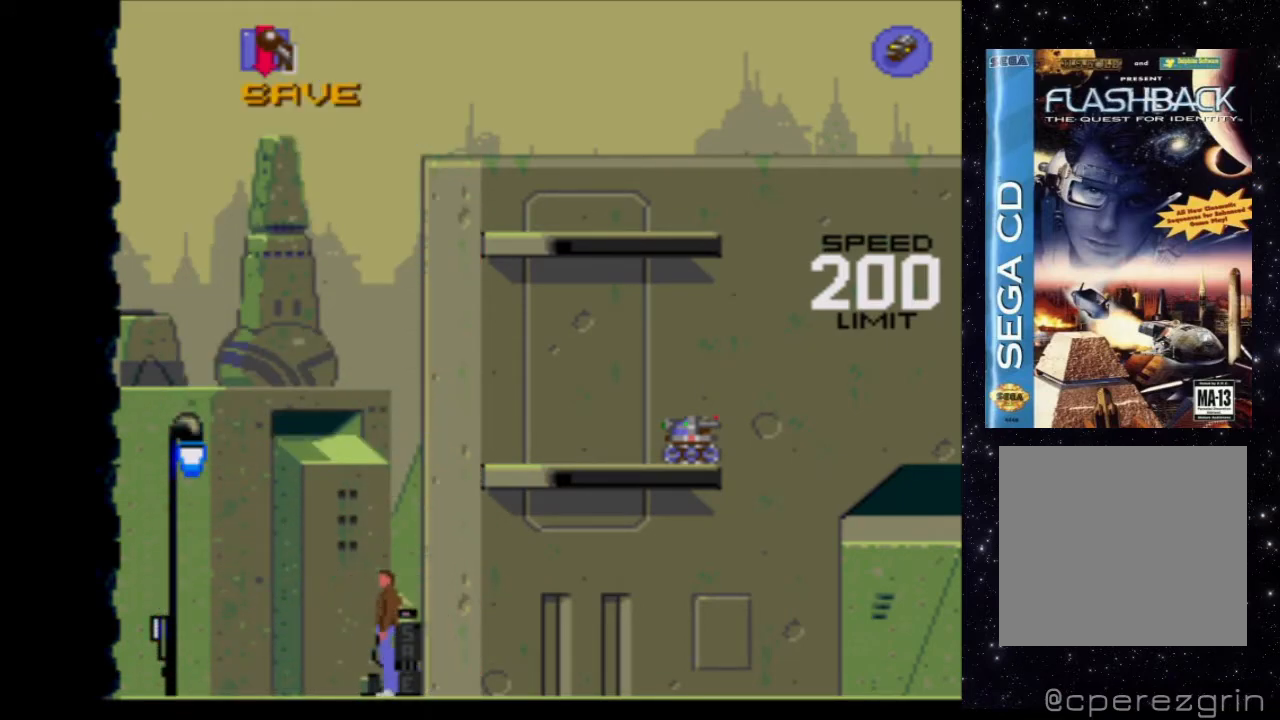
{"buttons": ["X"], "events": []}
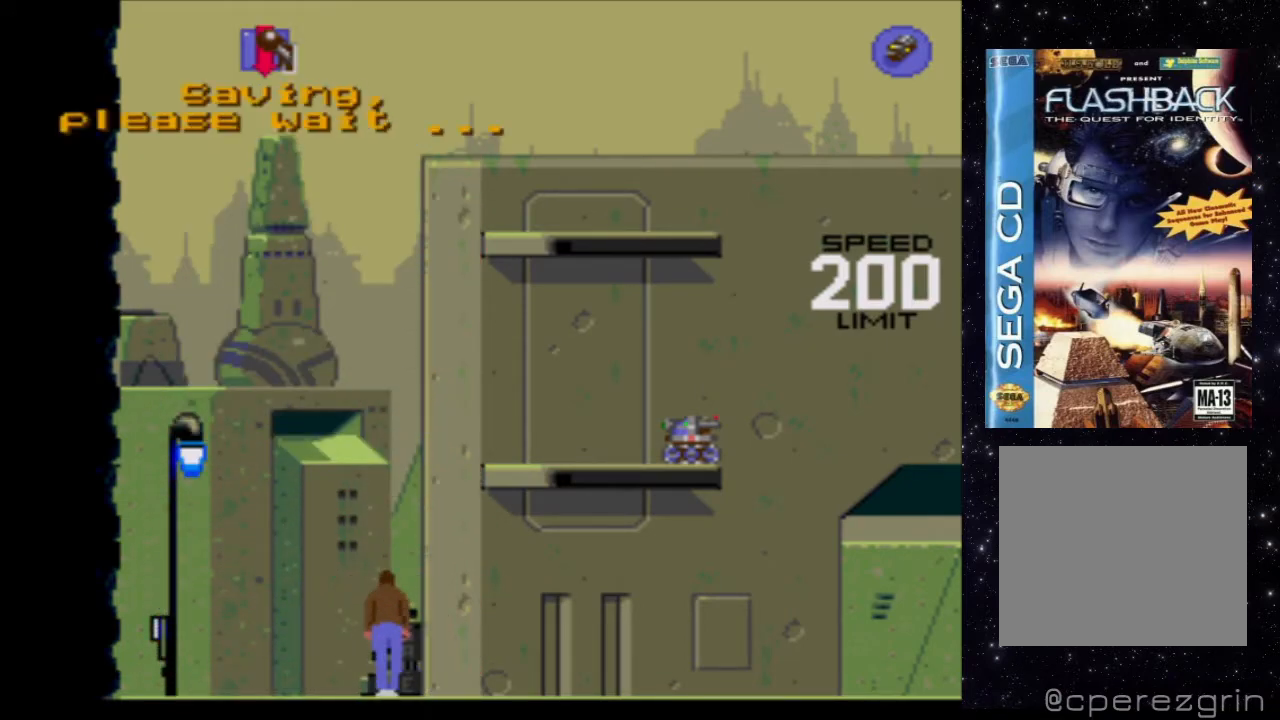
{"buttons": [], "events": [[260, "X", "up"]]}